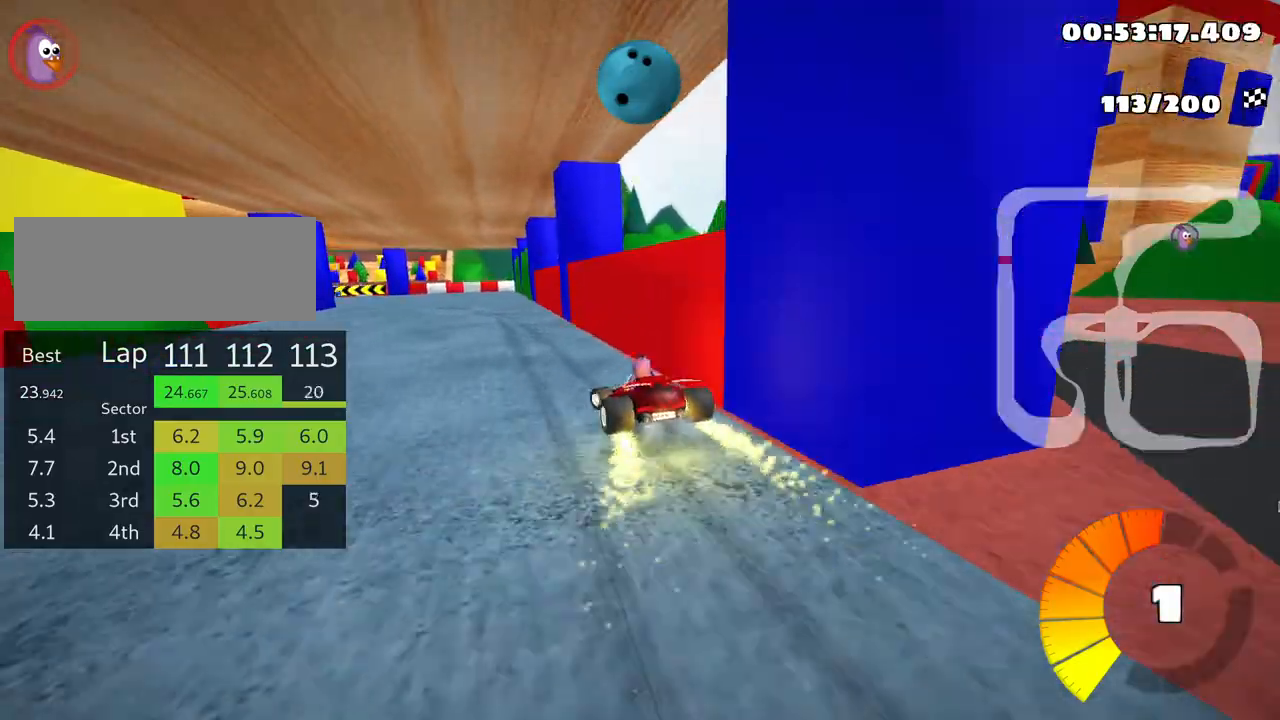
Gameplay with keyboard; each line is a JSON object with the keys held at the frame after it. "events" lists presses ("down") and releases ("up") of "down", "fire", "left", "look", "nitro", "right", "skid" and "up" between this image and that frame as [ms after this image, input, new state], when the widget could be followed in between. No other keys are recorded. Mouse input is not recorded. Key names are as the overlay labels them; some are game actions (e.g. jump) rather than physical keys.
{"keys": ["right", "skid", "up"], "events": [[266, "left", "up"], [366, "right", "down"]]}
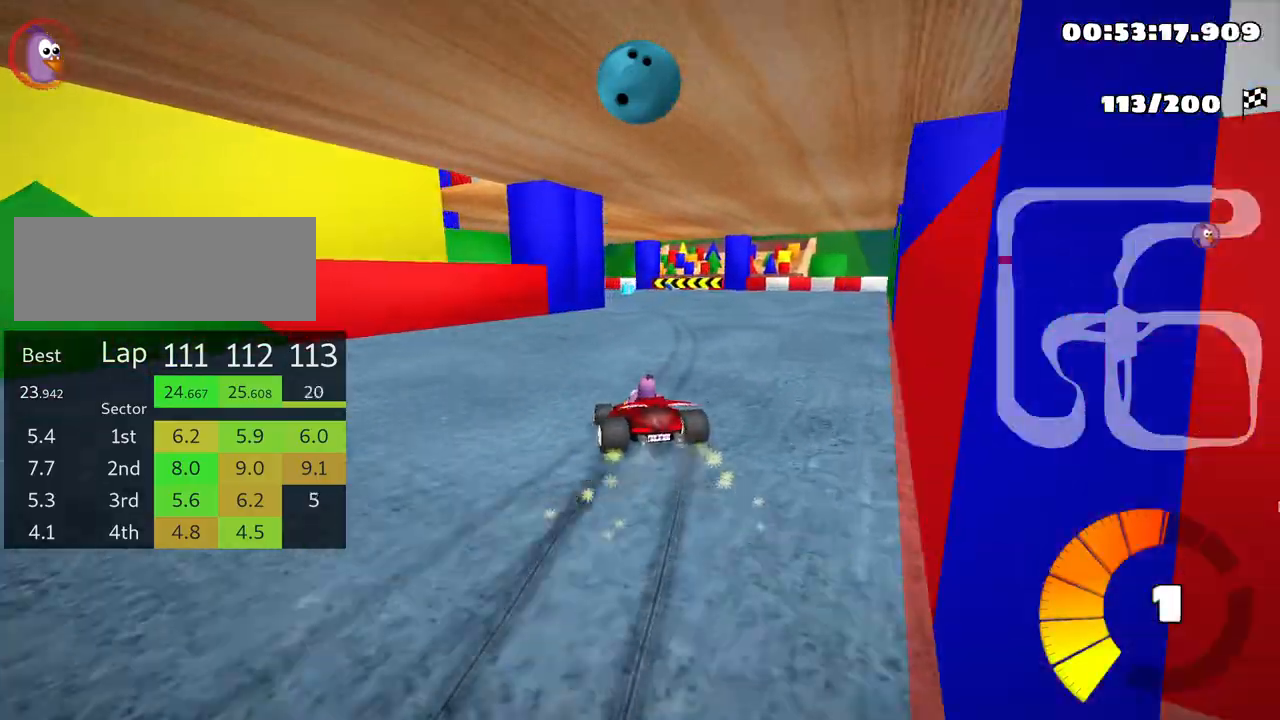
{"keys": ["left"], "events": [[200, "left", "down"], [266, "right", "up"], [266, "up", "up"], [433, "skid", "up"]]}
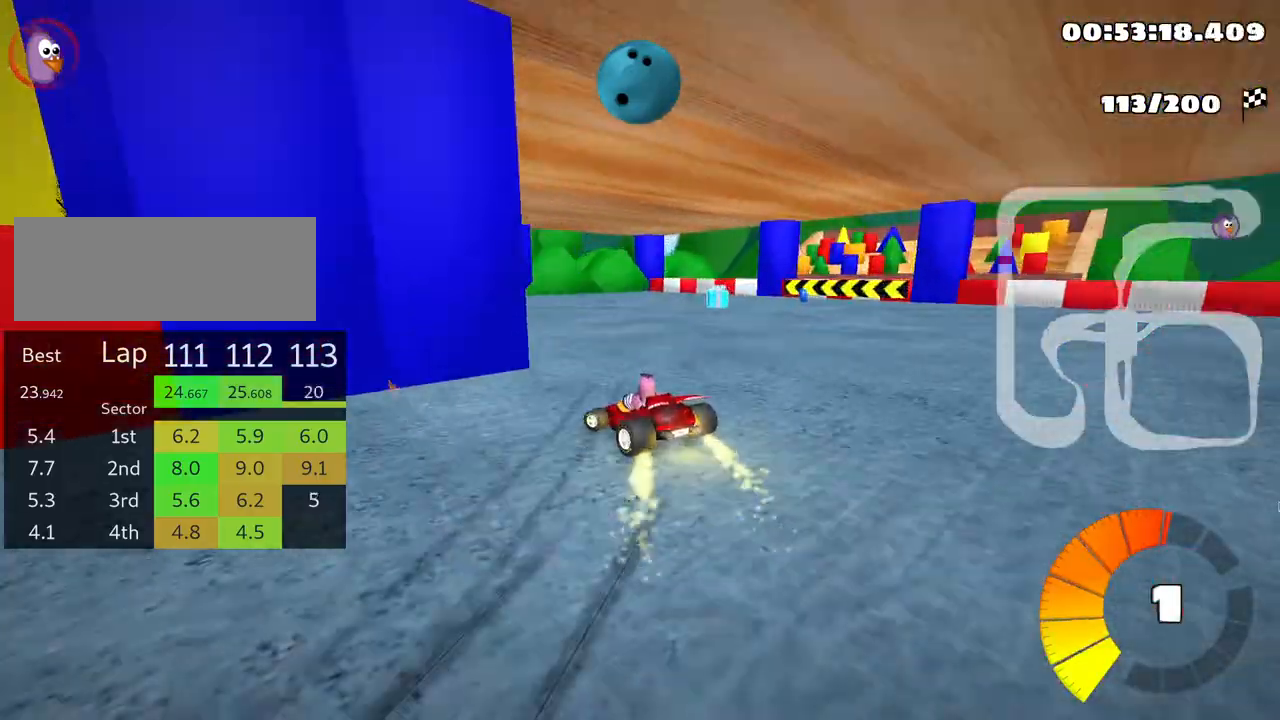
{"keys": ["left", "skid", "up"], "events": [[350, "left", "up"], [400, "left", "down"], [433, "up", "down"], [466, "skid", "down"]]}
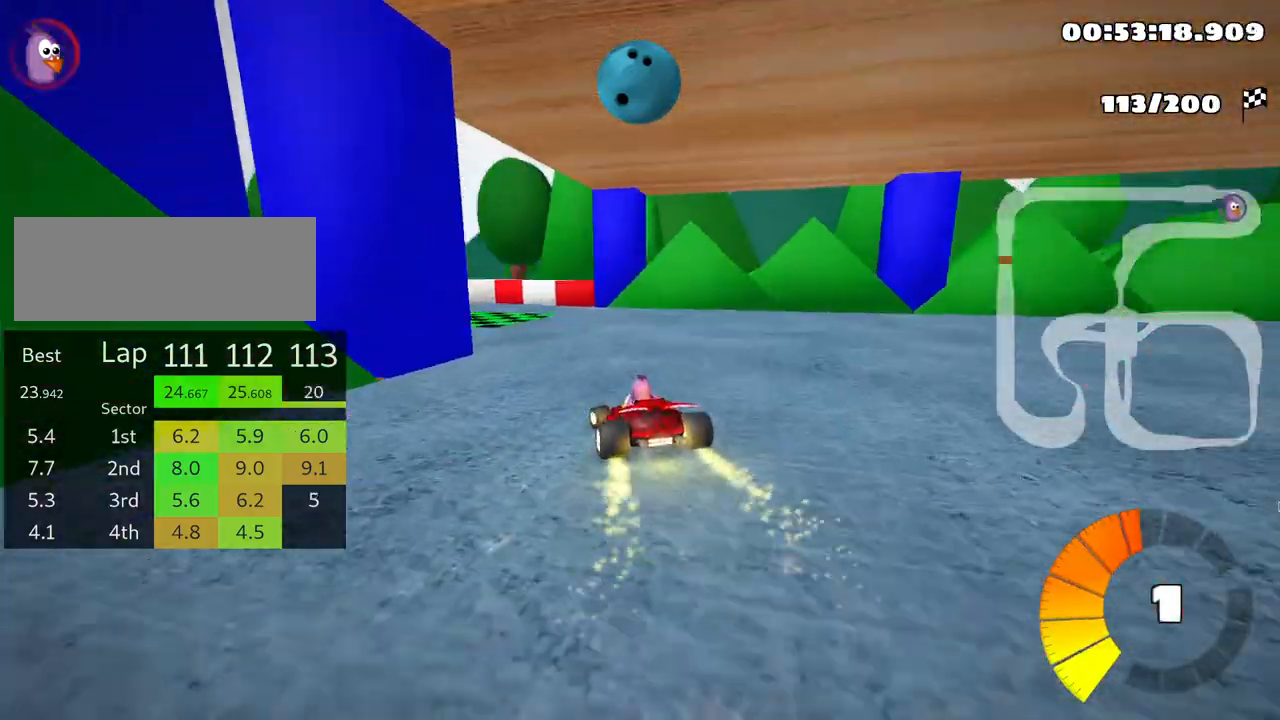
{"keys": ["left", "up"], "events": [[383, "skid", "up"]]}
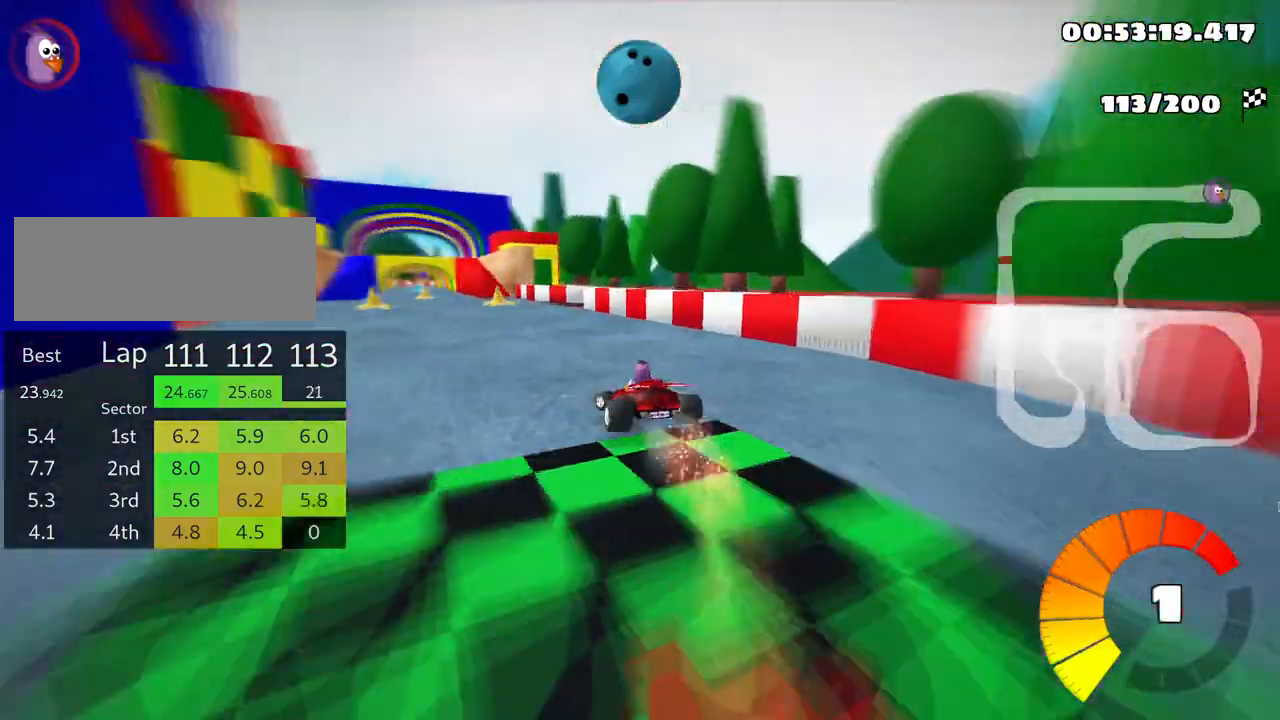
{"keys": ["up"], "events": [[166, "left", "up"]]}
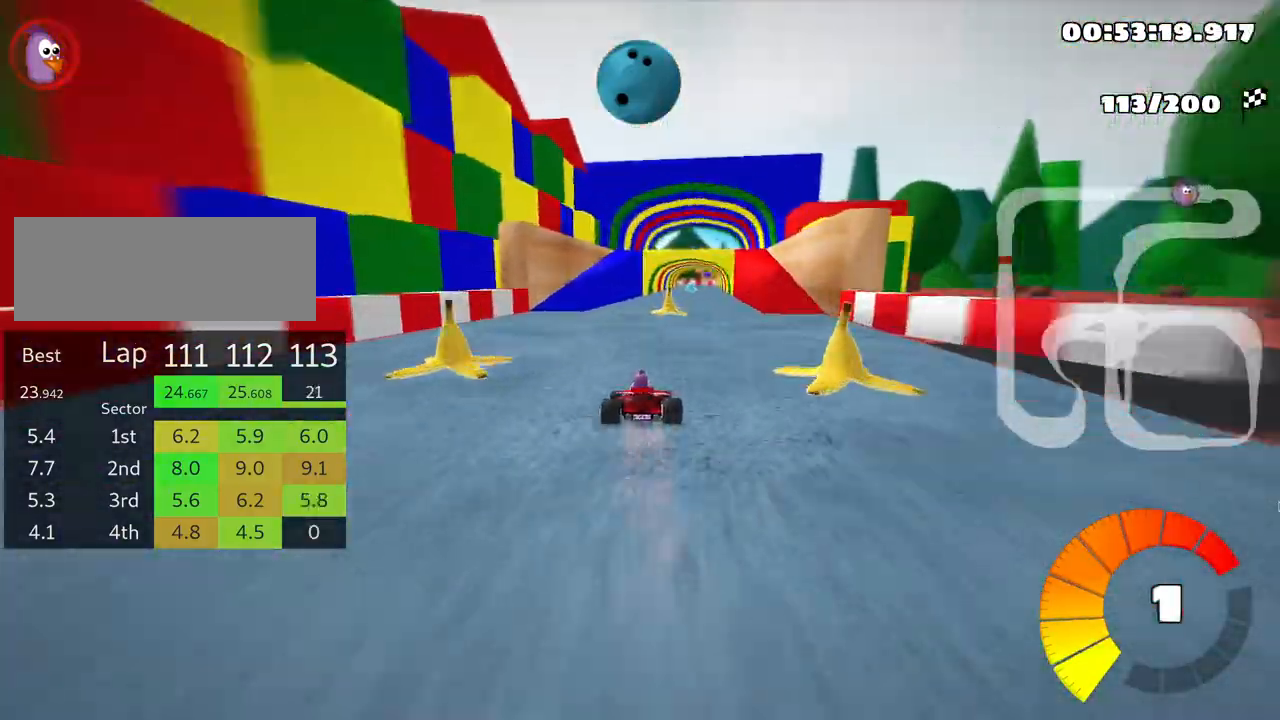
{"keys": ["up"], "events": [[250, "right", "down"], [433, "right", "up"]]}
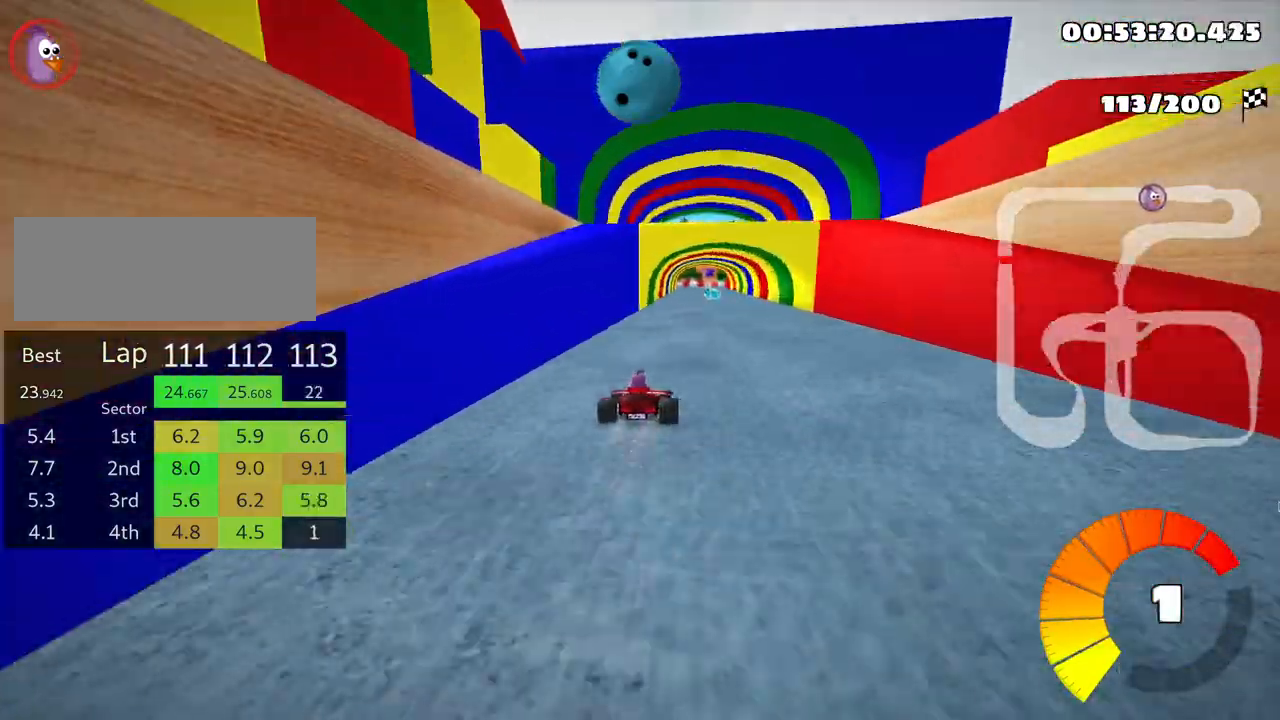
{"keys": ["right", "up"], "events": [[483, "right", "down"]]}
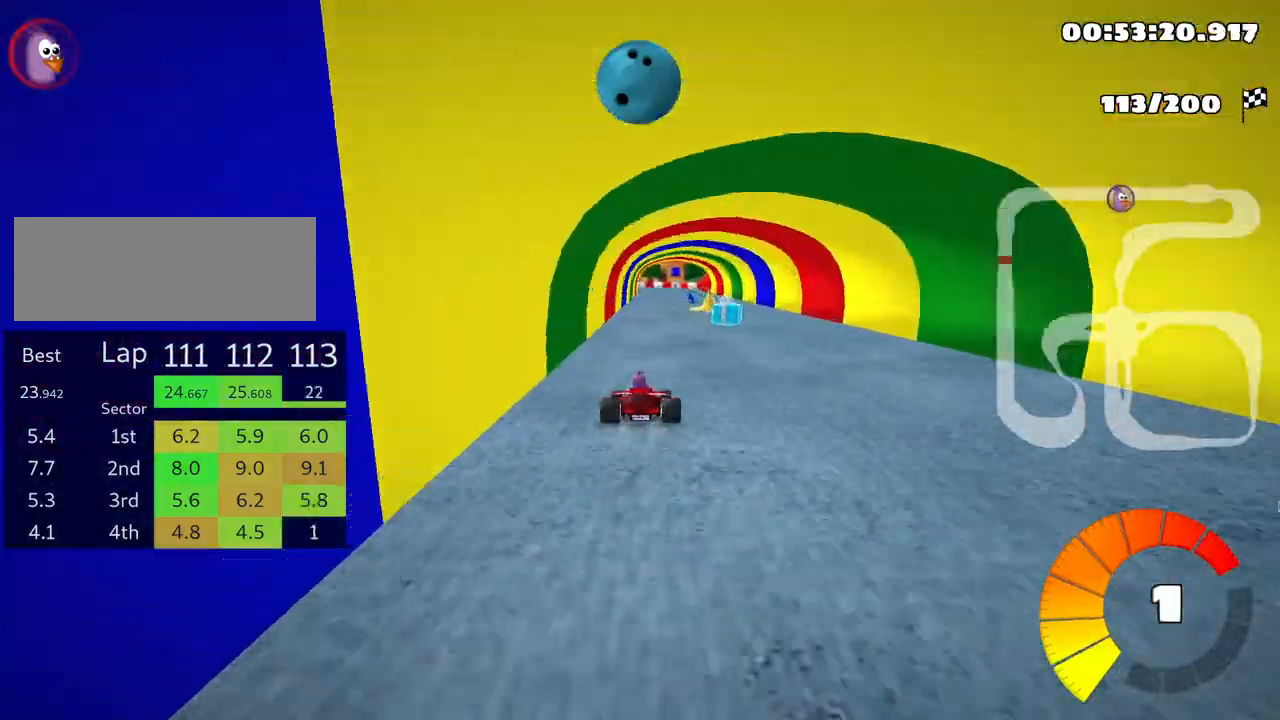
{"keys": ["left", "skid", "up"], "events": [[300, "right", "up"], [333, "skid", "down"], [350, "left", "down"]]}
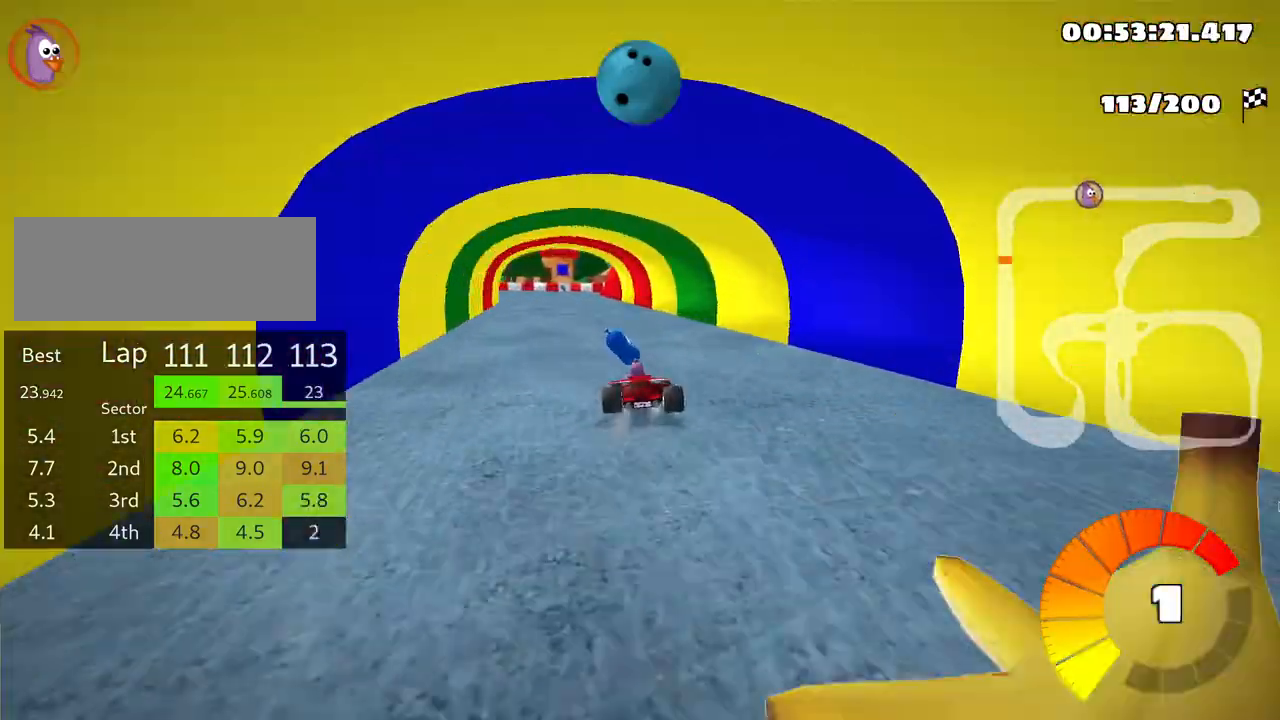
{"keys": ["left", "skid", "up"], "events": [[50, "left", "up"], [116, "right", "down"], [250, "left", "down"], [283, "right", "up"]]}
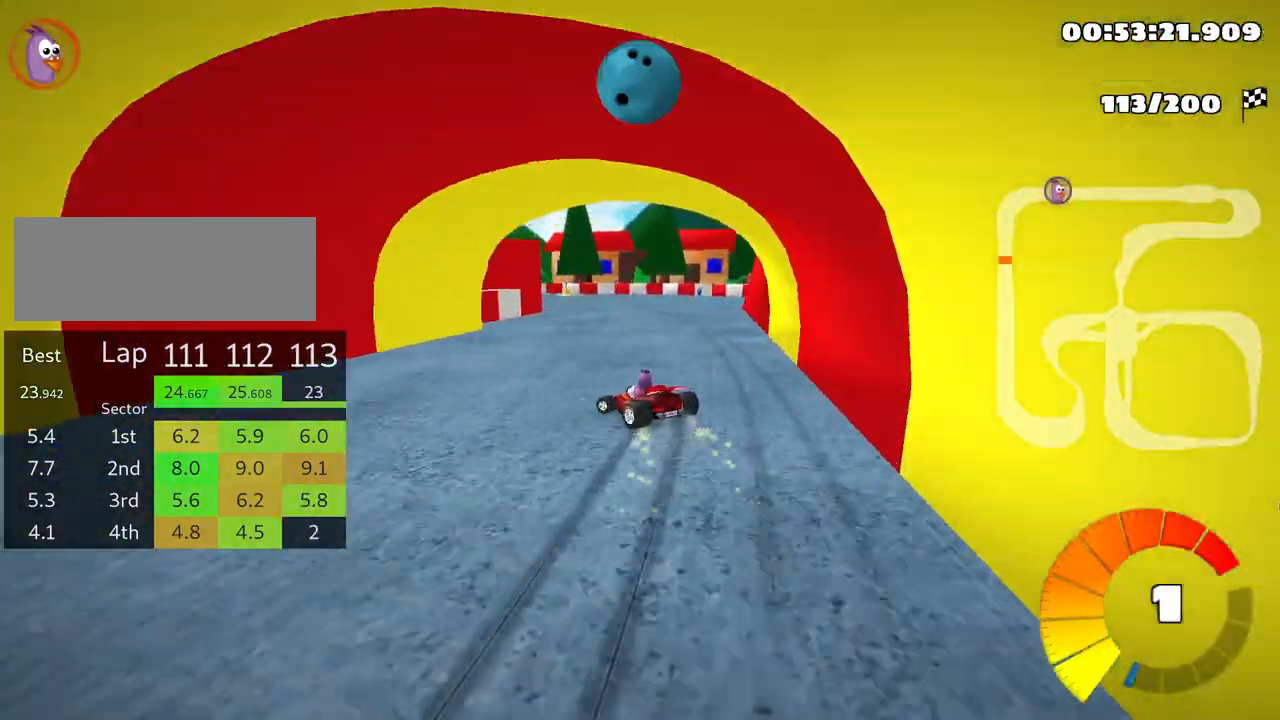
{"keys": ["left", "skid", "up"], "events": []}
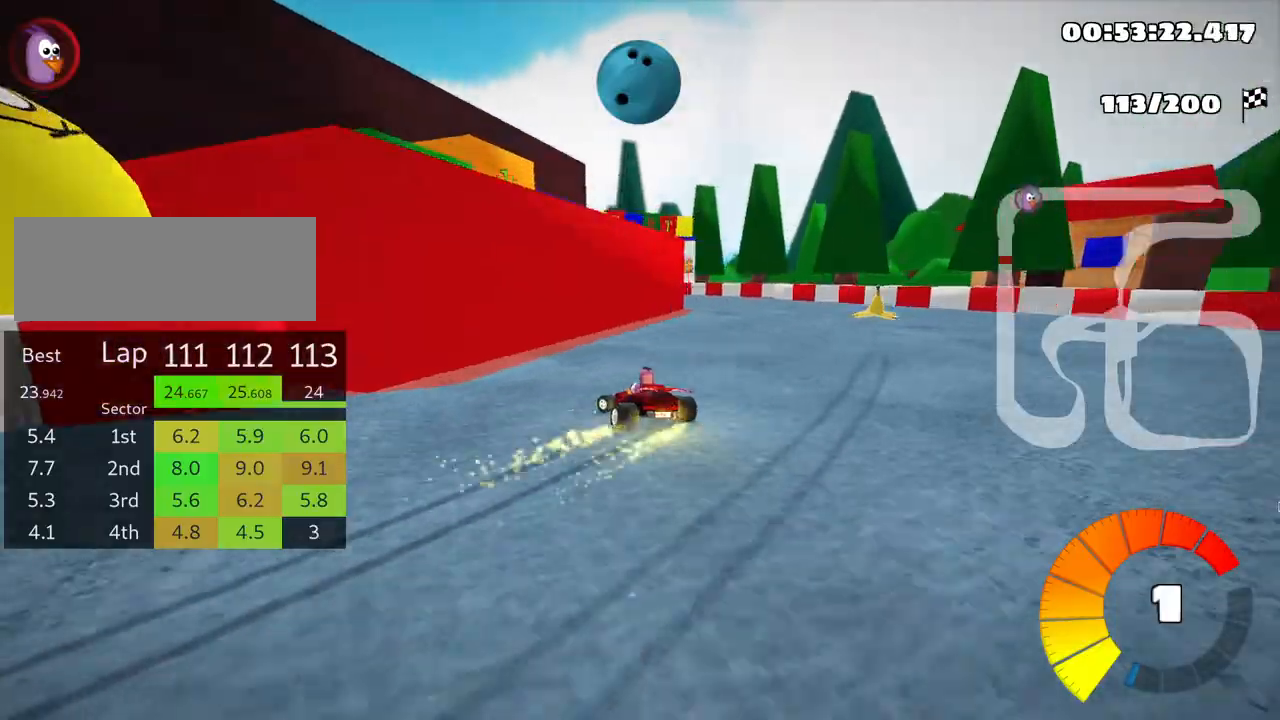
{"keys": ["left", "skid", "up"], "events": []}
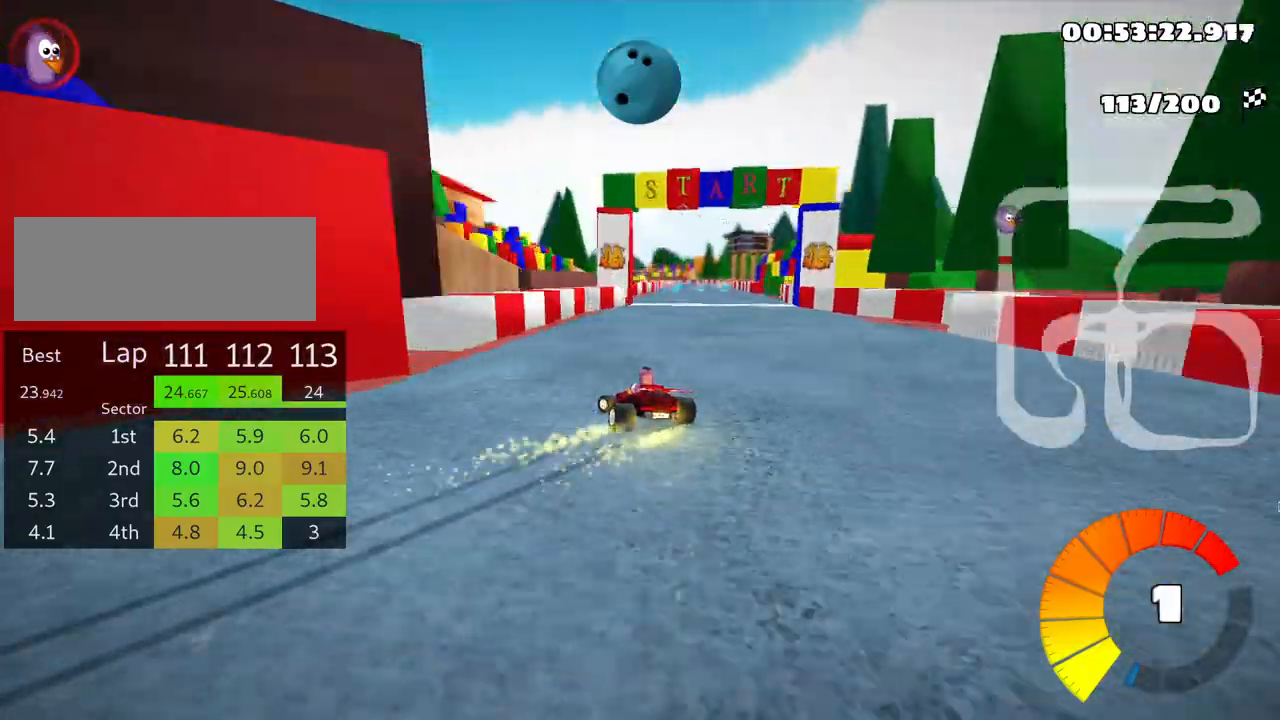
{"keys": ["right", "skid", "up"], "events": [[333, "nitro", "down"], [350, "right", "down"], [400, "nitro", "up"], [466, "left", "up"]]}
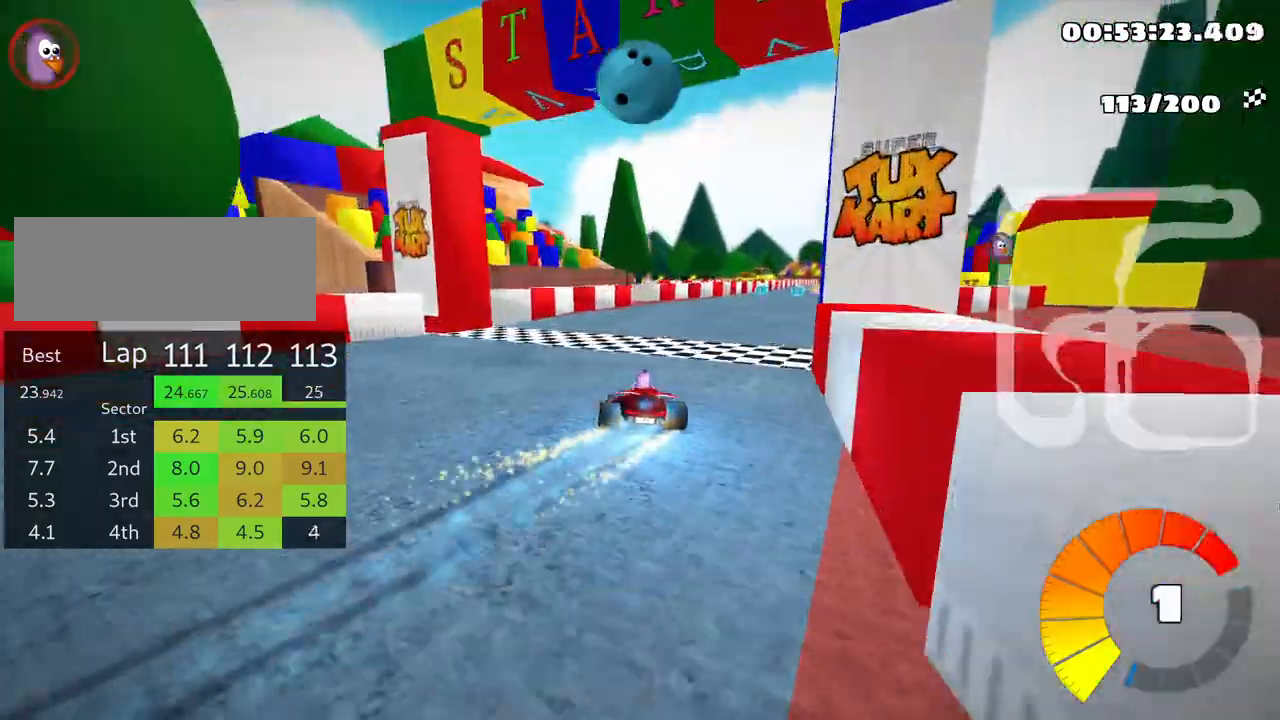
{"keys": ["right", "skid", "up"], "events": []}
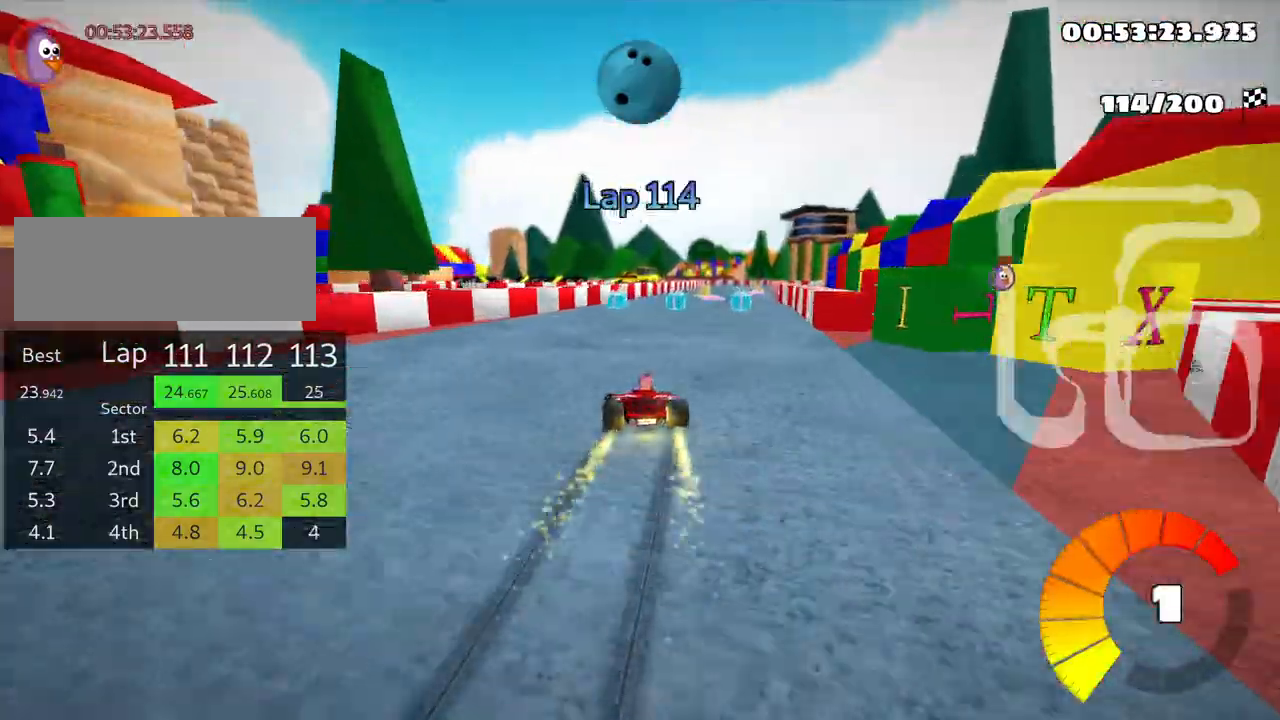
{"keys": ["right", "up"], "events": [[383, "skid", "up"]]}
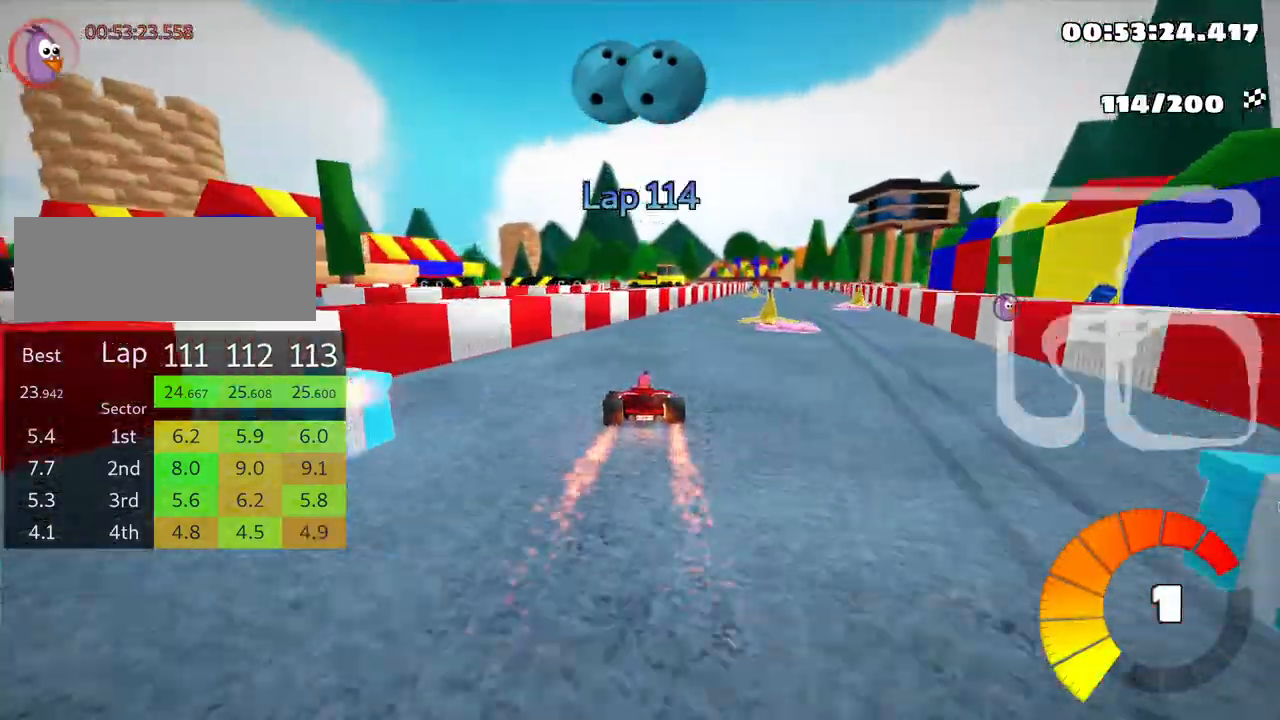
{"keys": ["up"], "events": [[450, "right", "up"]]}
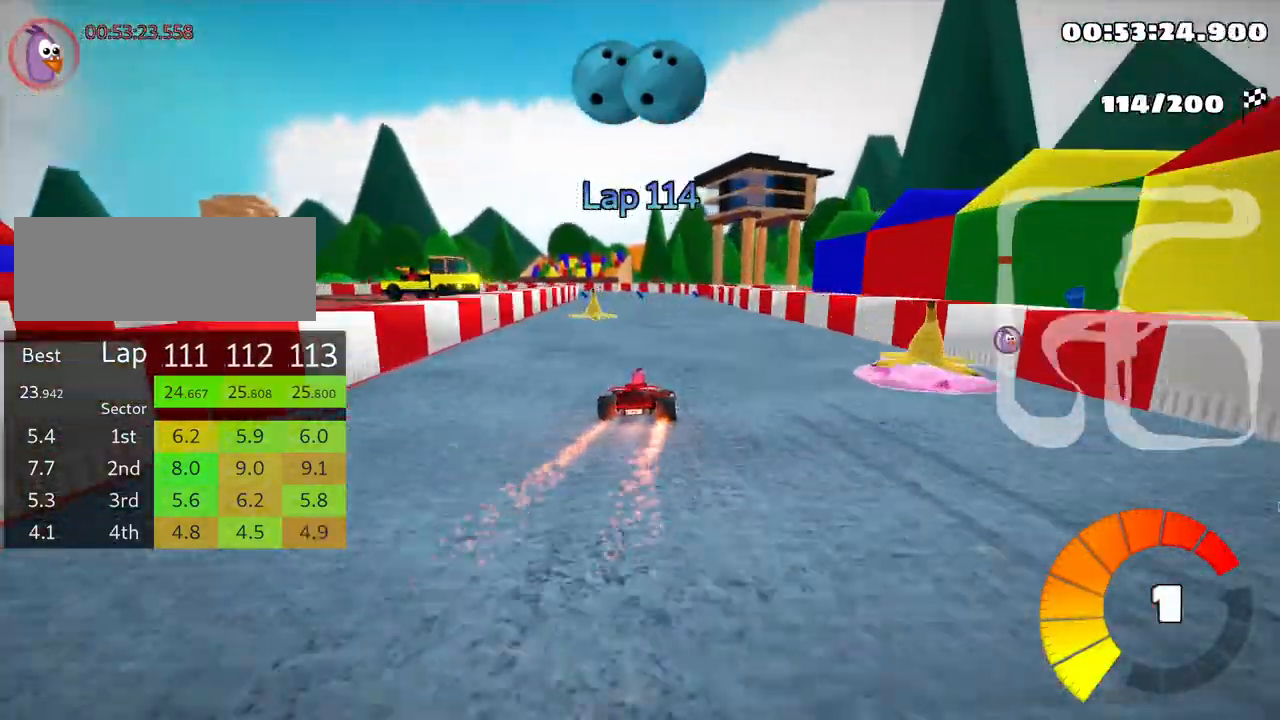
{"keys": ["right", "skid", "up"], "events": [[66, "left", "down"], [66, "skid", "down"], [316, "left", "up"], [450, "right", "down"]]}
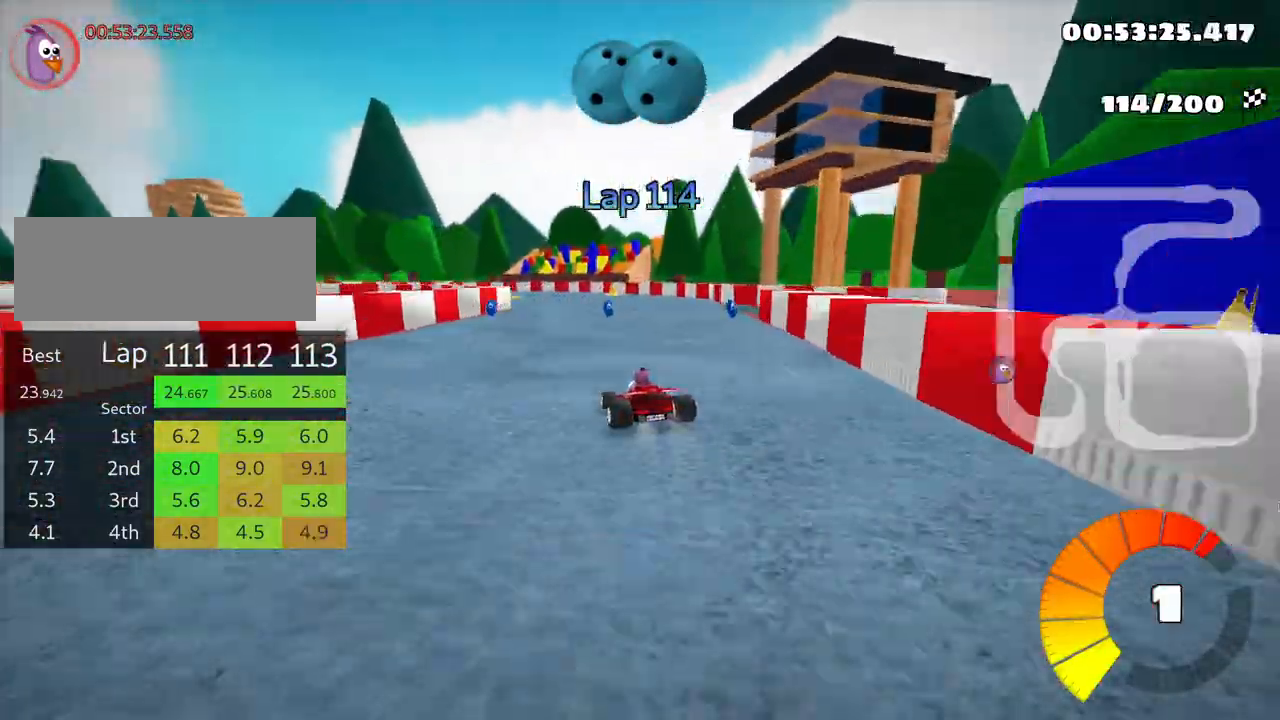
{"keys": ["left", "skid", "up"], "events": [[16, "right", "up"], [316, "left", "down"]]}
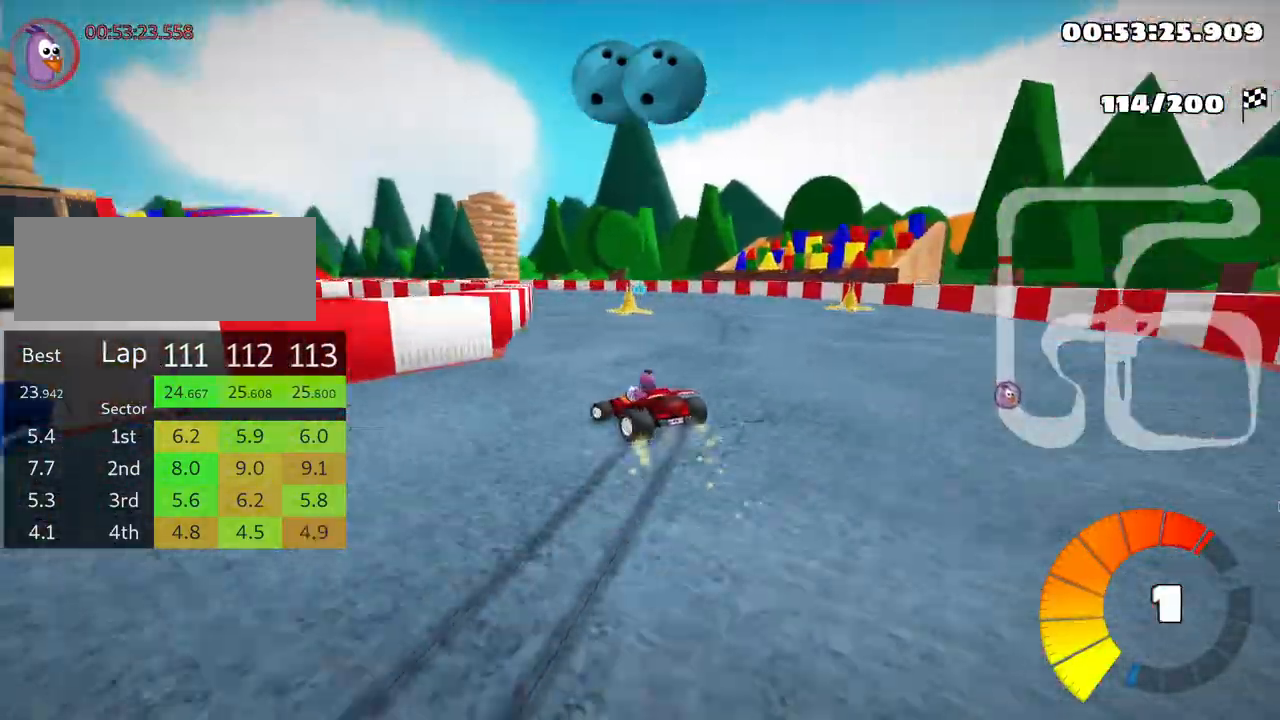
{"keys": ["left", "skid", "up"], "events": [[116, "left", "up"], [116, "right", "down"], [283, "left", "down"], [333, "right", "up"]]}
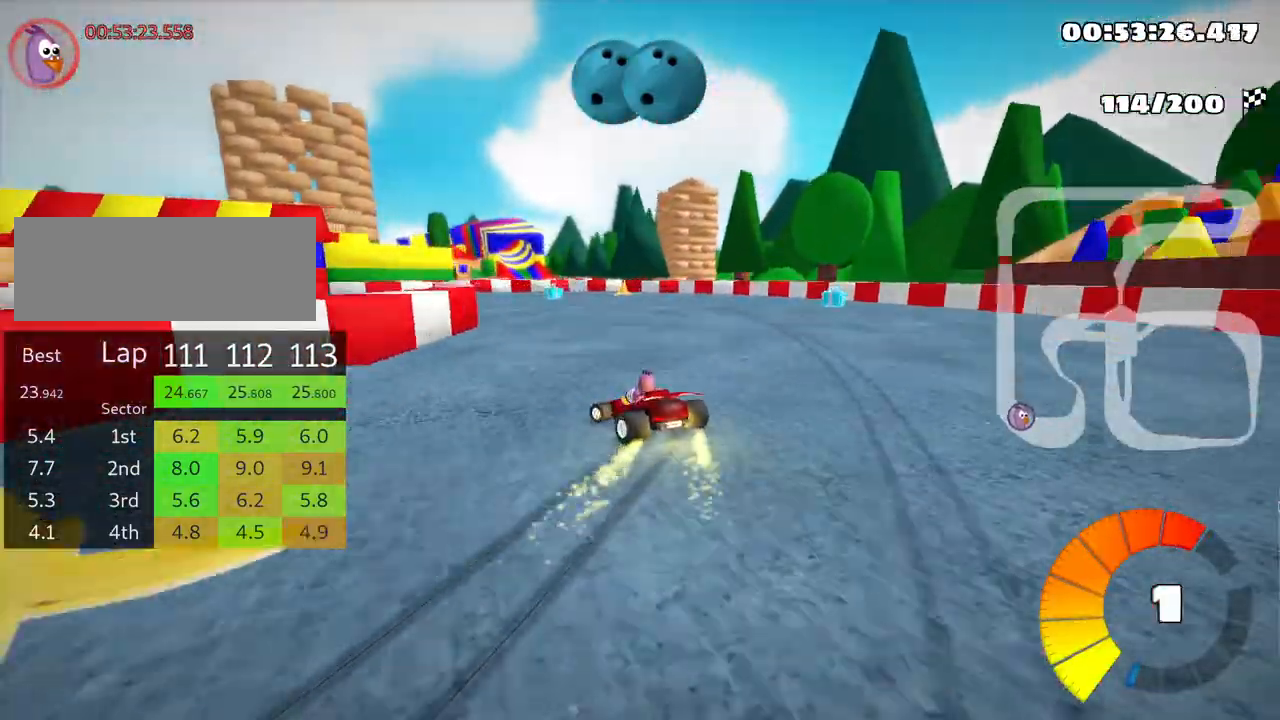
{"keys": ["left", "skid", "up"], "events": []}
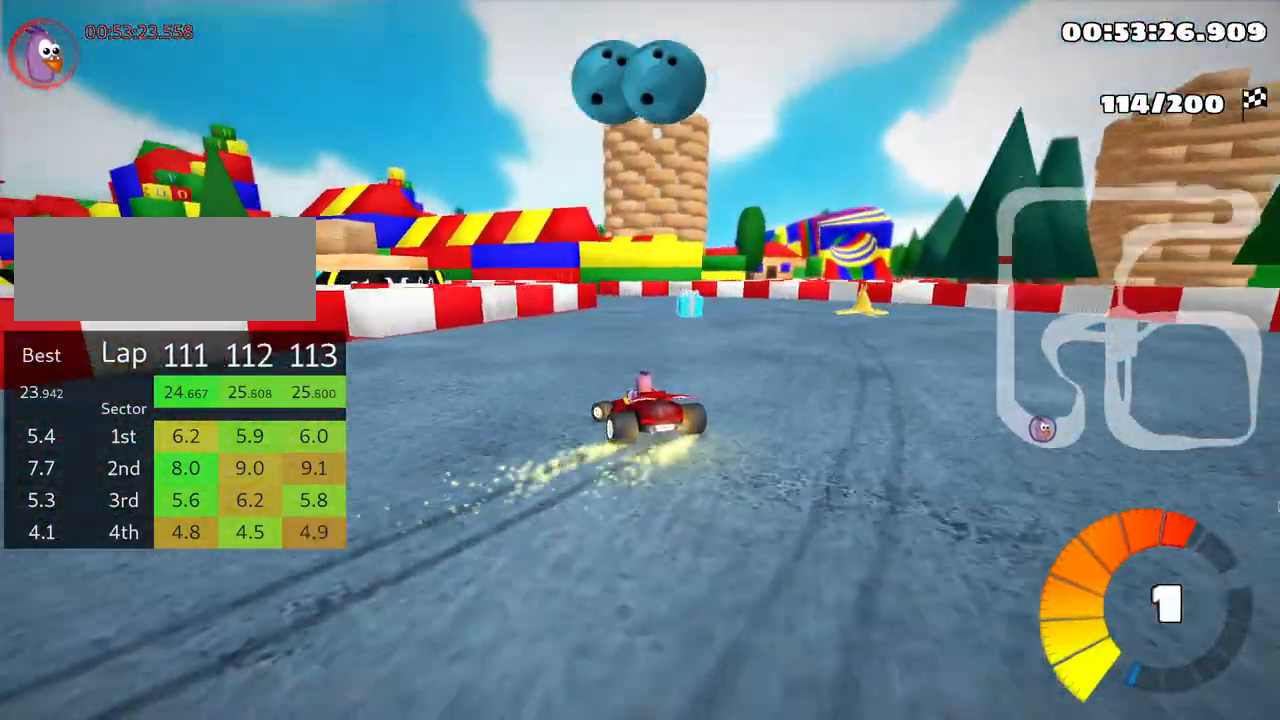
{"keys": ["left", "up"], "events": [[16, "nitro", "down"], [116, "nitro", "up"], [500, "skid", "up"]]}
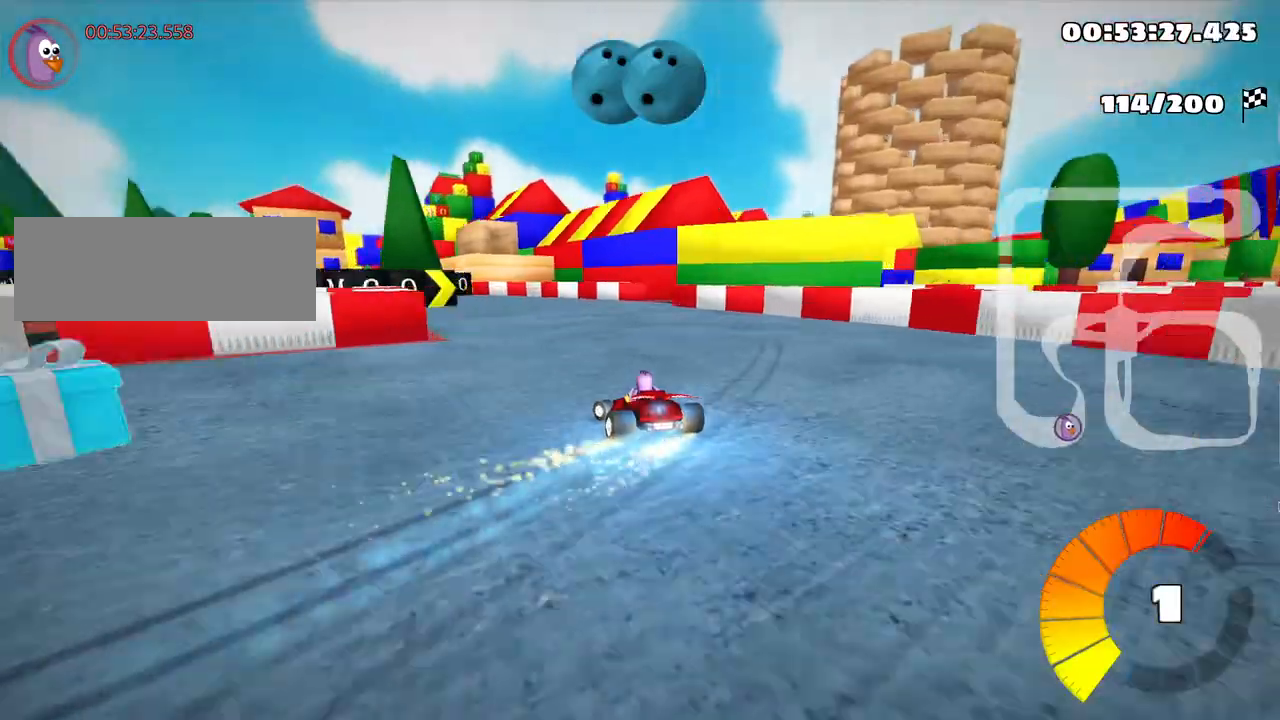
{"keys": ["up"], "events": [[466, "left", "up"]]}
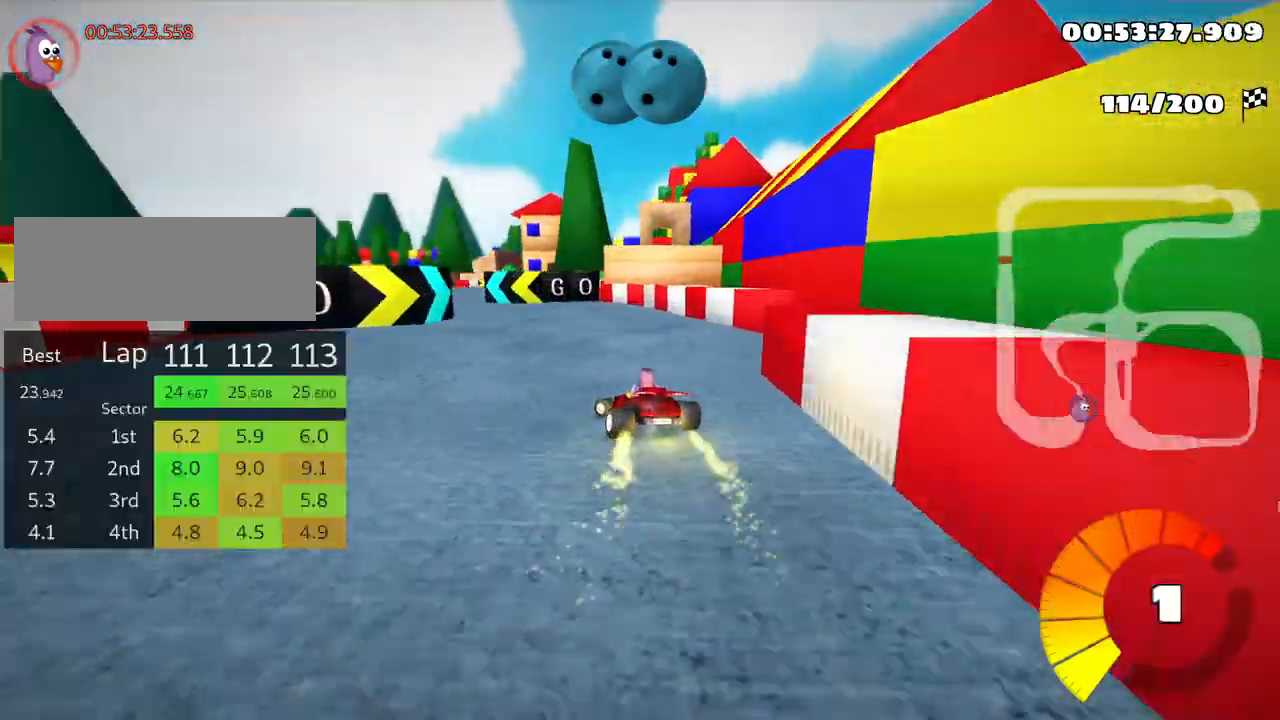
{"keys": ["right", "skid", "up"], "events": [[16, "left", "down"], [150, "left", "up"], [366, "skid", "down"], [400, "right", "down"]]}
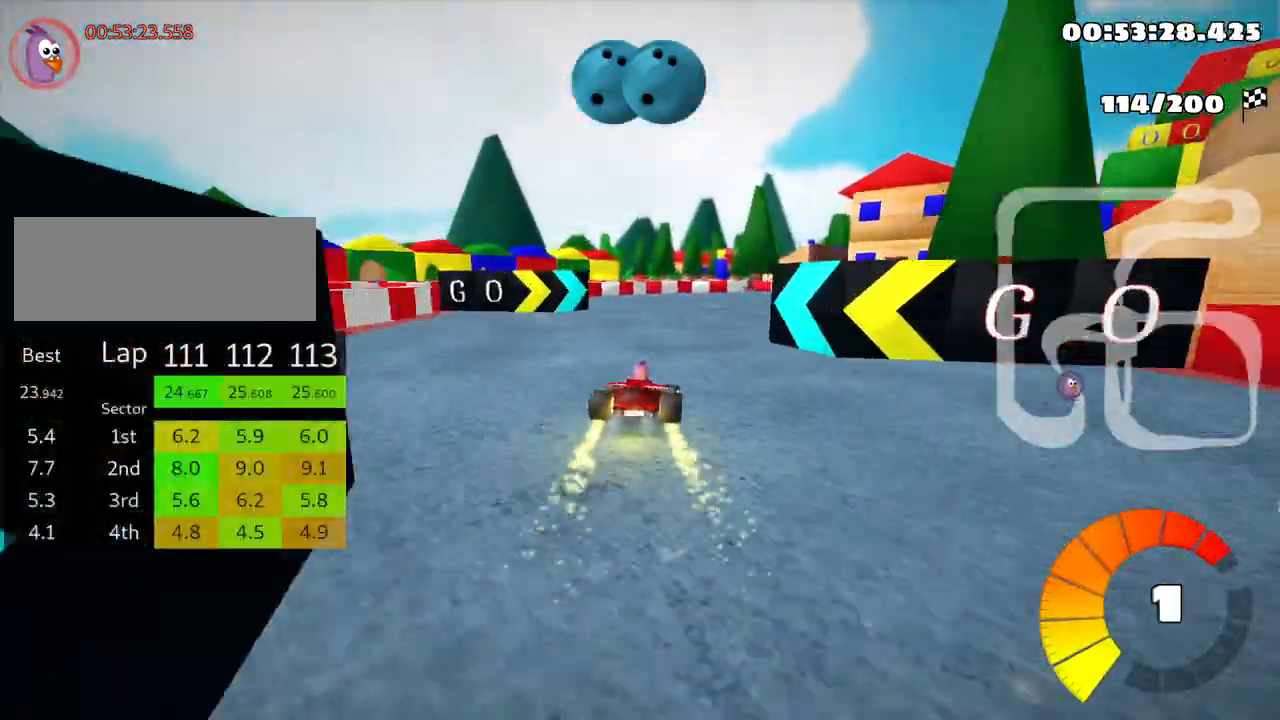
{"keys": ["right", "skid", "up"], "events": []}
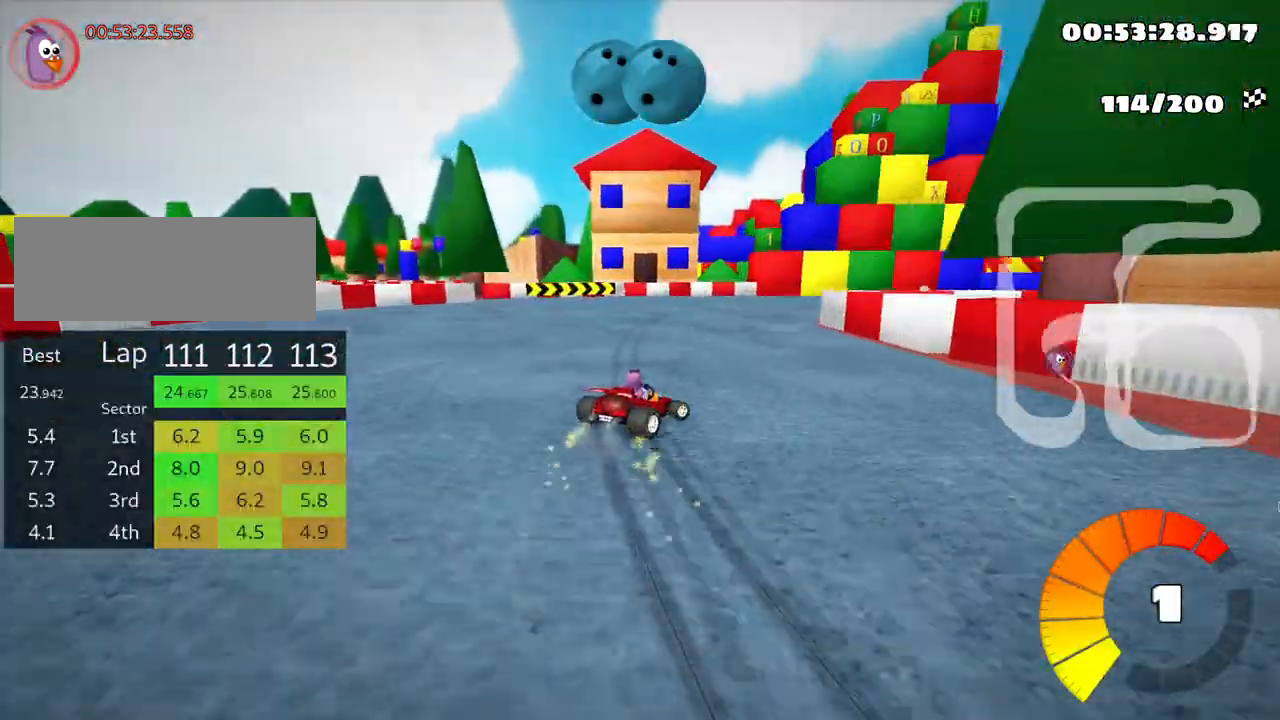
{"keys": ["nitro", "right", "up"], "events": [[466, "nitro", "down"], [500, "skid", "up"]]}
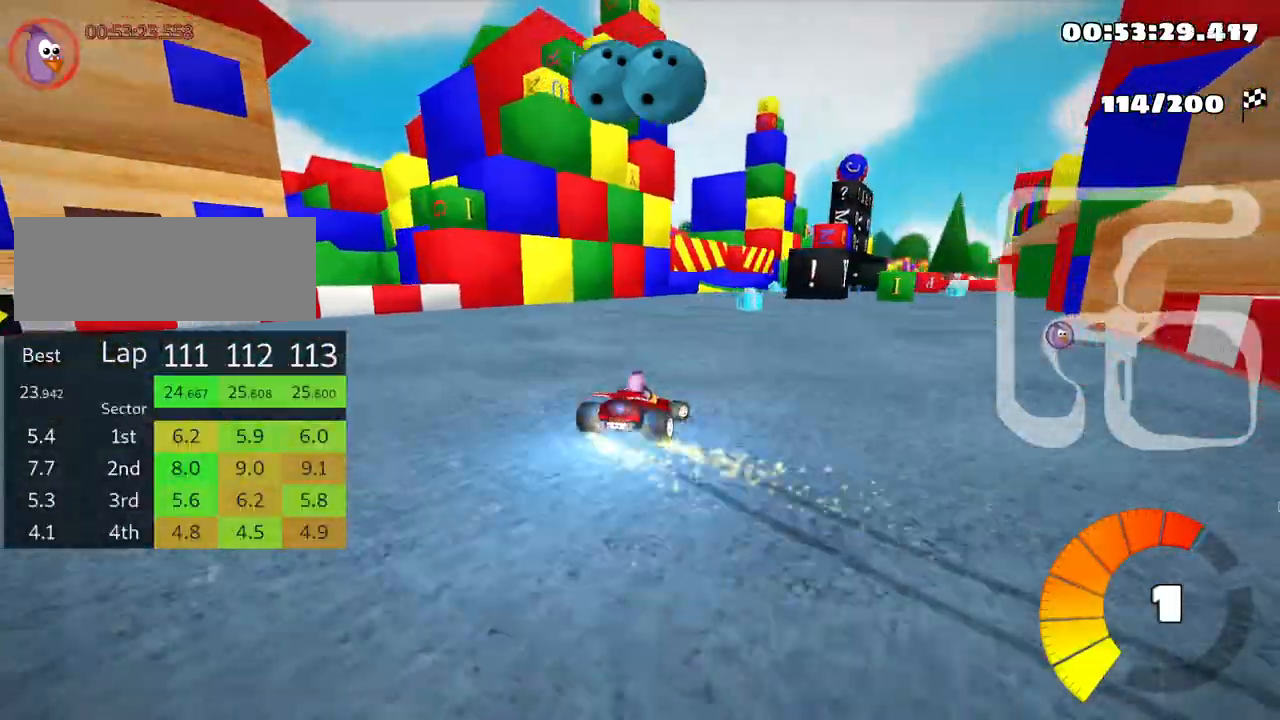
{"keys": ["up"], "events": [[66, "nitro", "up"], [100, "fire", "down"], [150, "right", "up"], [250, "fire", "up"]]}
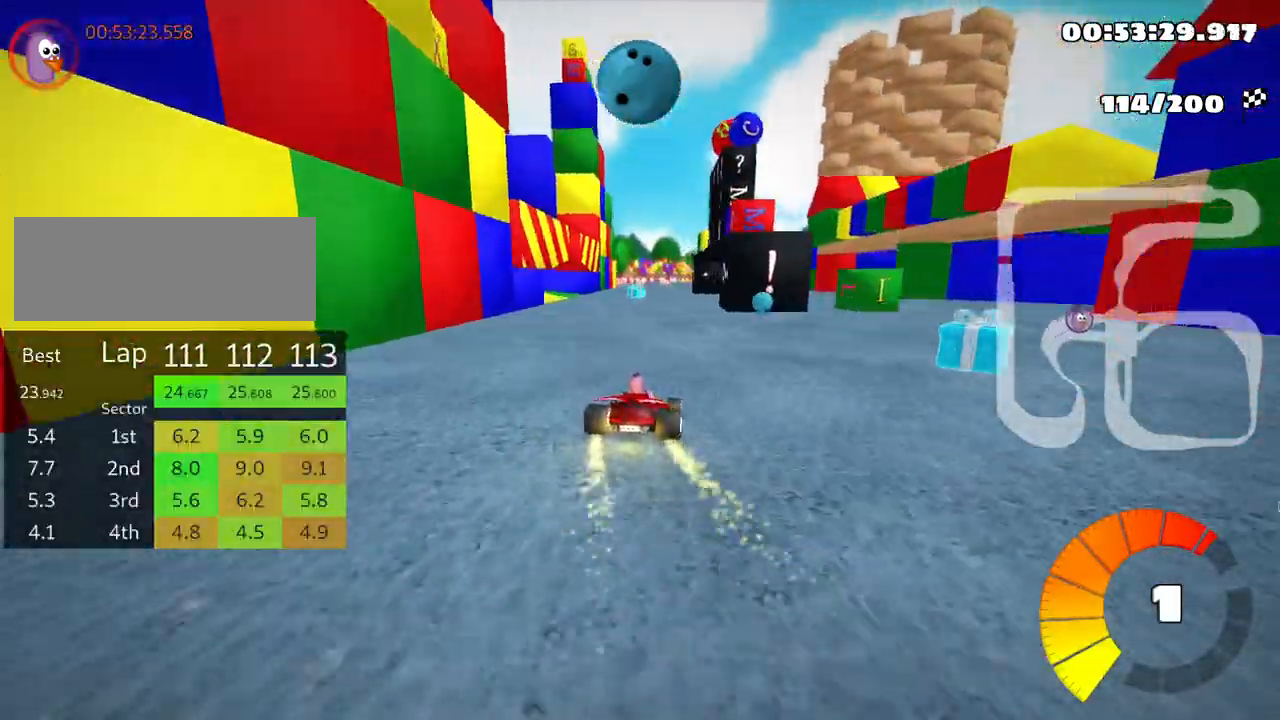
{"keys": ["left", "up"], "events": [[166, "left", "down"]]}
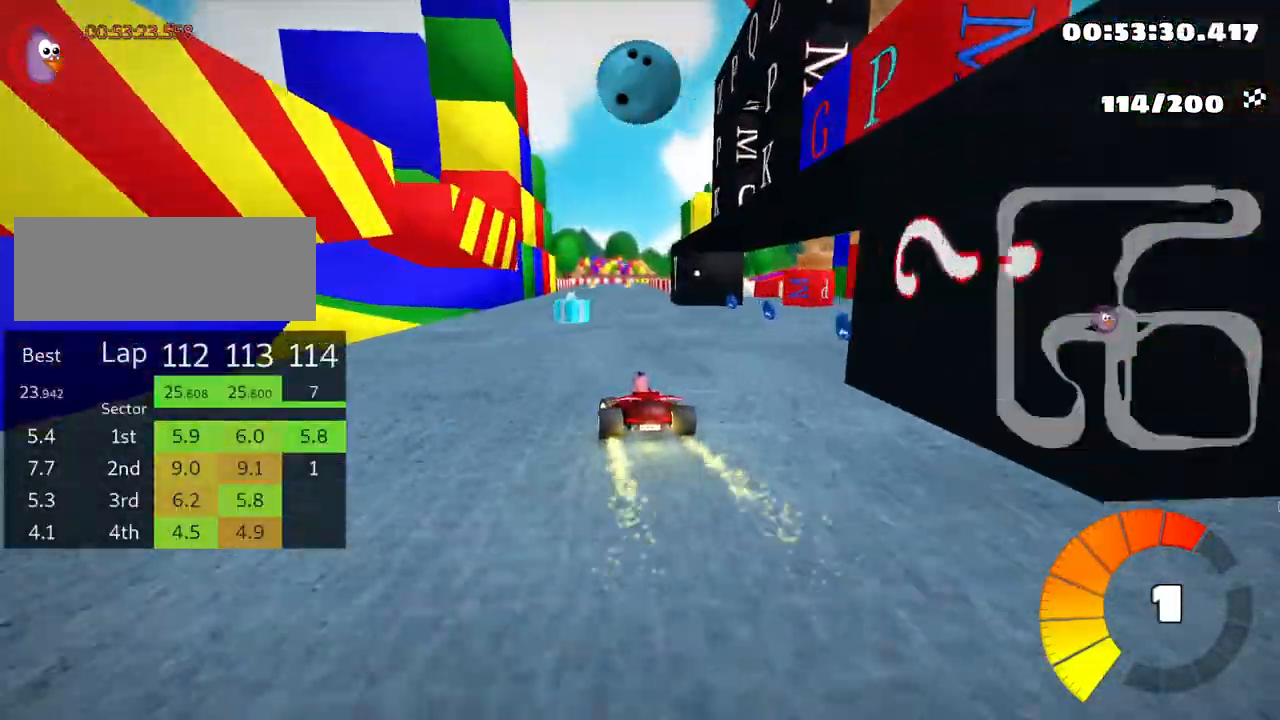
{"keys": ["left", "skid", "up"], "events": [[66, "left", "up"], [150, "skid", "down"], [166, "right", "down"], [300, "left", "down"], [350, "right", "up"]]}
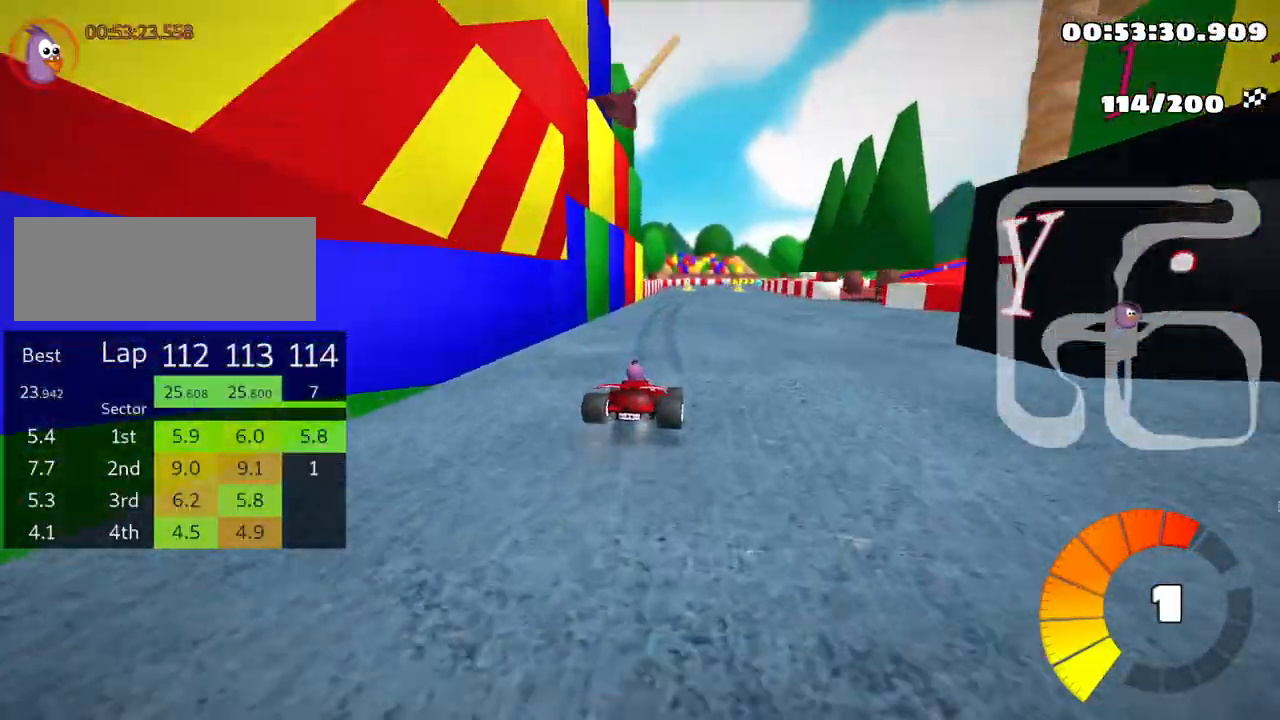
{"keys": ["left", "skid", "up"], "events": [[383, "fire", "down"], [500, "fire", "up"]]}
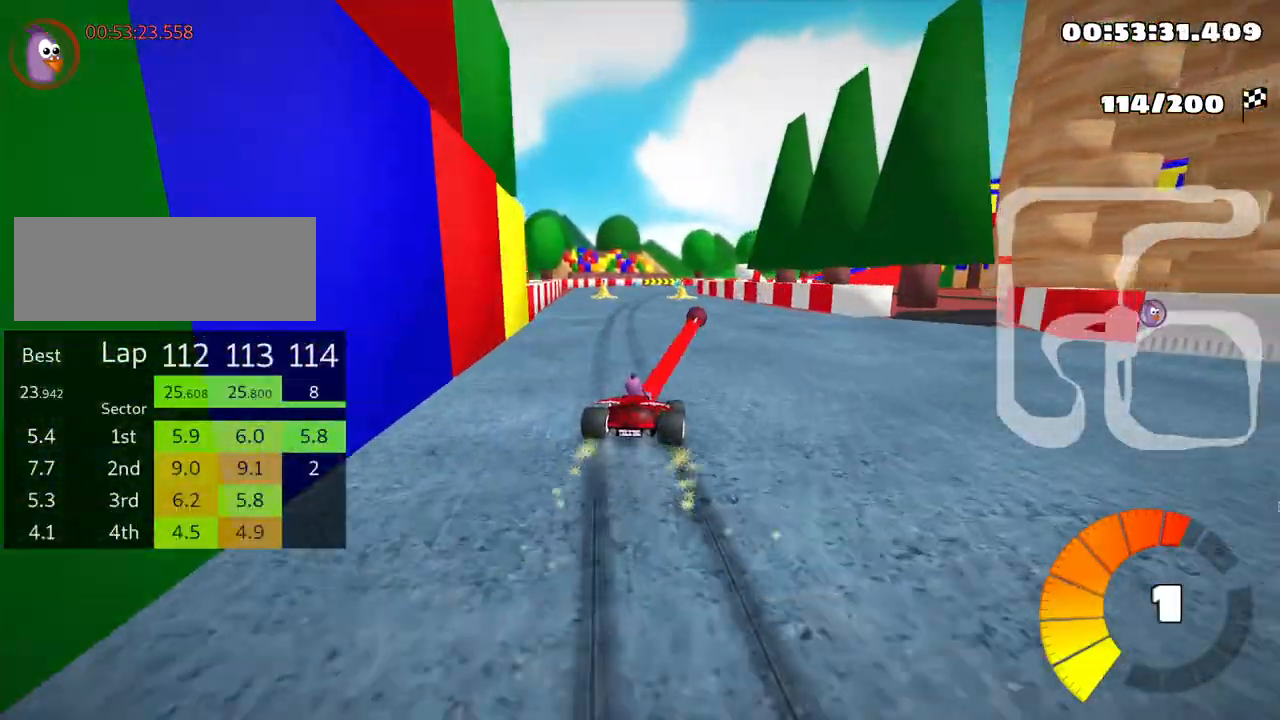
{"keys": ["left", "skid", "up"], "events": []}
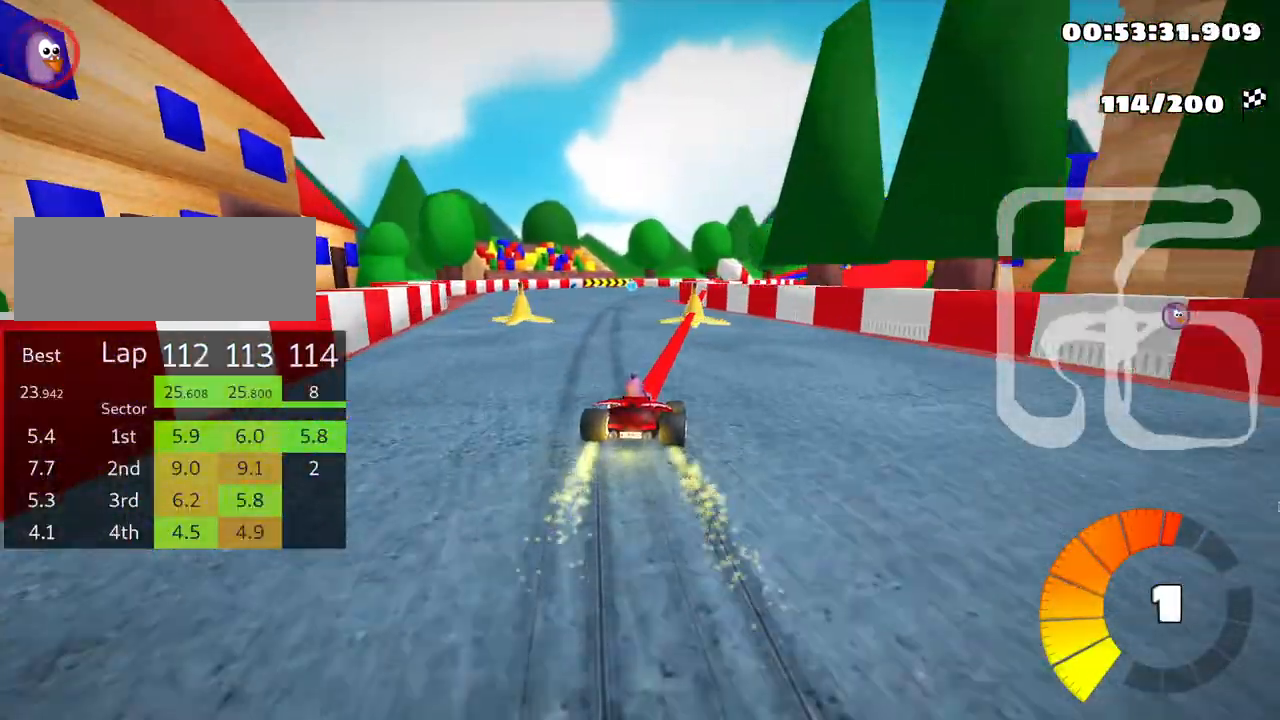
{"keys": ["left", "skid", "up"], "events": []}